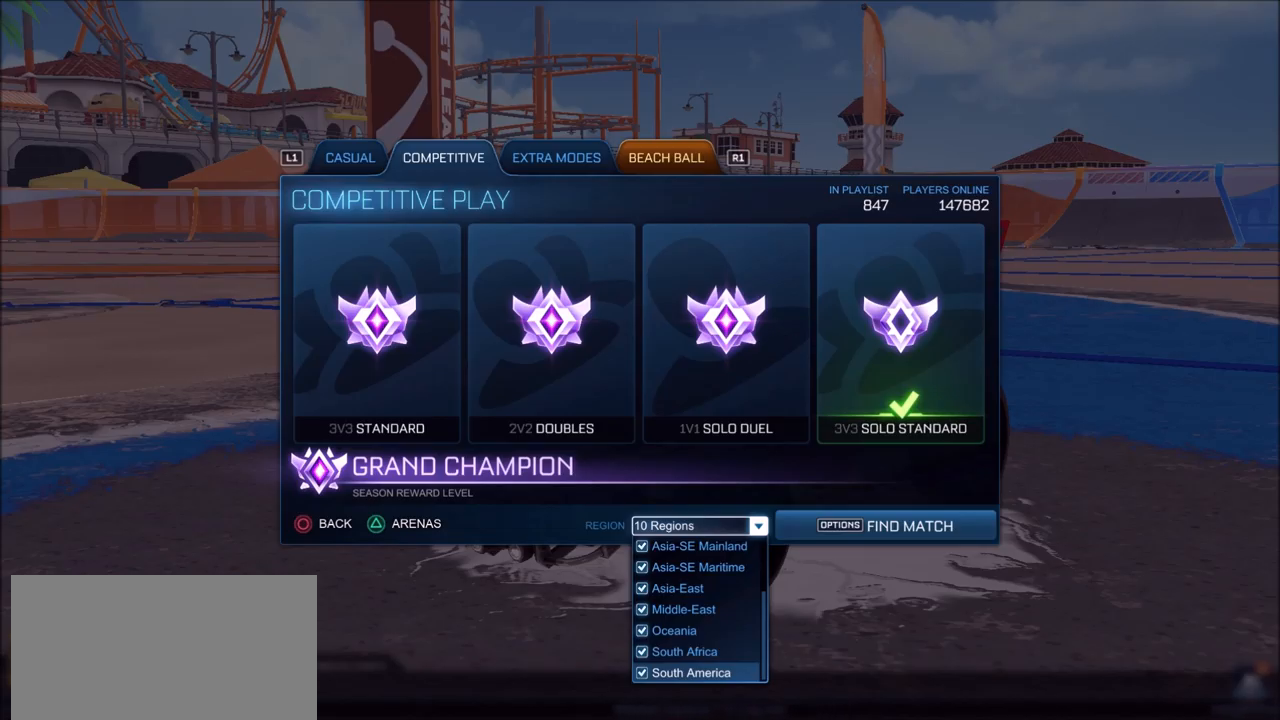
Gameplay with a controller (PlayStation layout); each line is a JSON object with the inputs held at the frame after it. "events" lists button and stick changes between this image and that frame as [ms after this image, input, new state], when the widget could be followed in between.
{"buttons": ["R1"], "left_stick": "center", "right_stick": "center", "events": [[150, "START", "down"], [200, "START", "up"], [333, "R1", "down"]]}
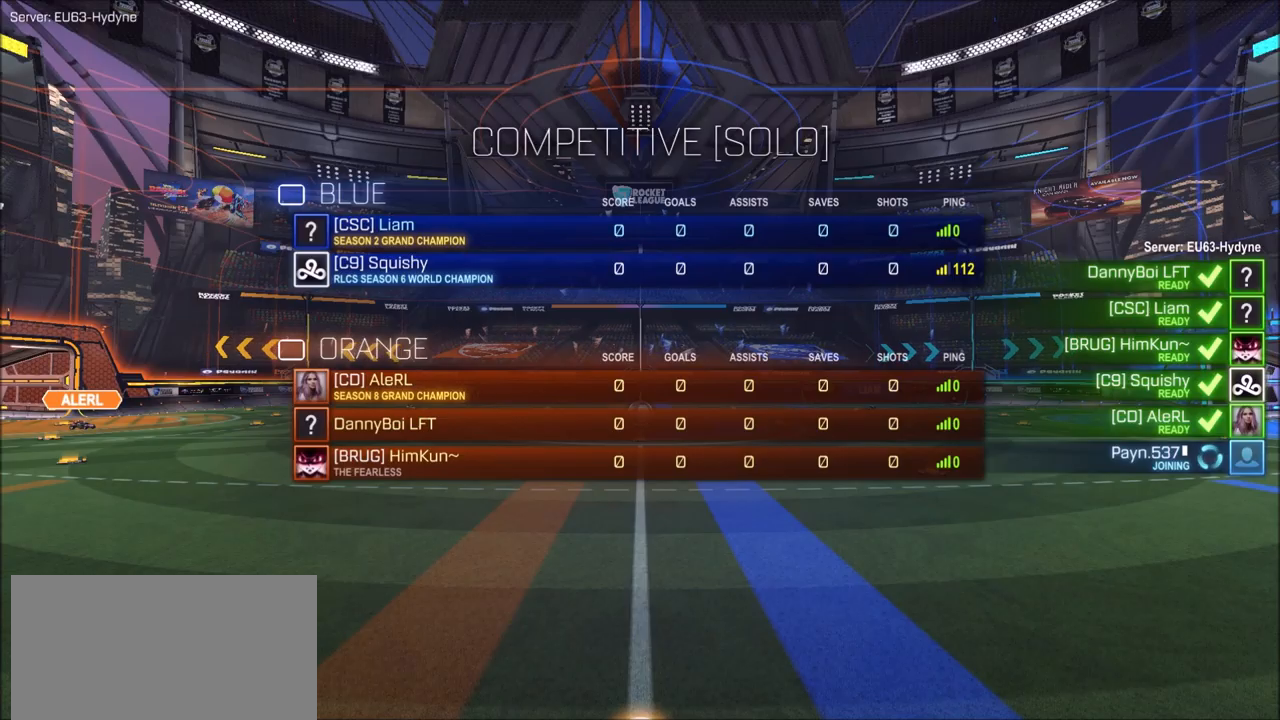
{"buttons": ["R1"], "left_stick": "center", "right_stick": "center", "events": []}
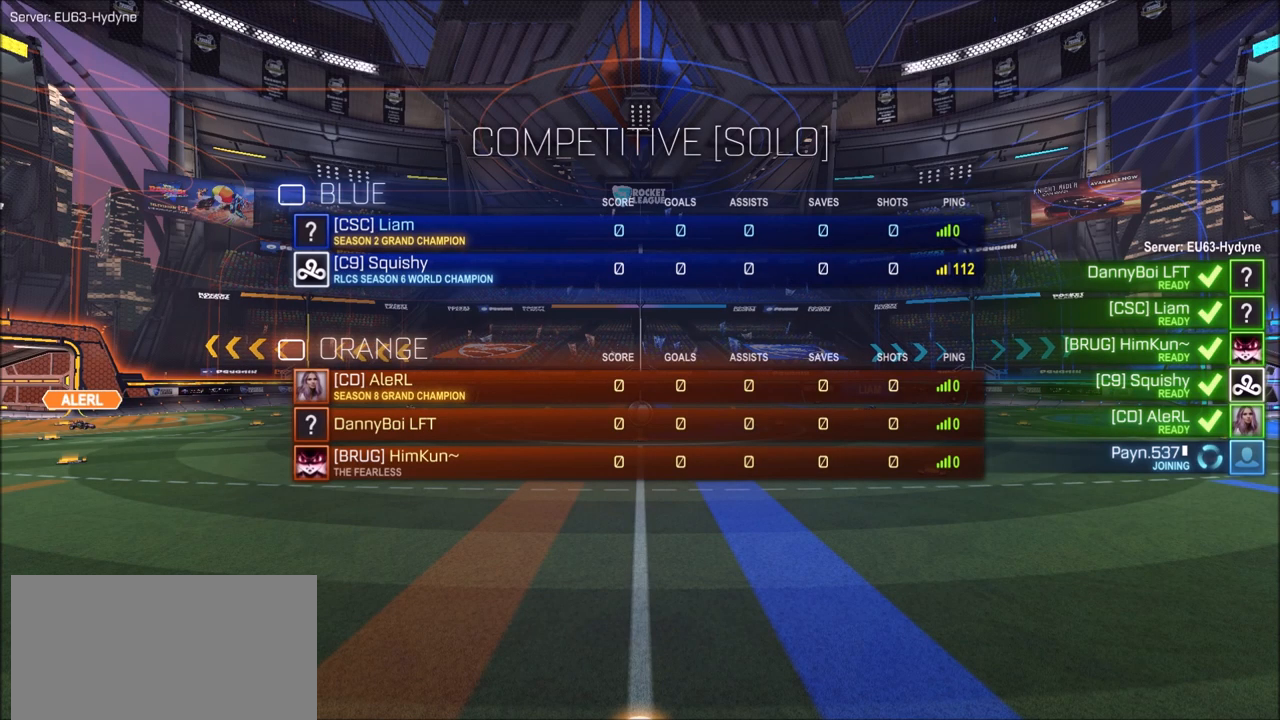
{"buttons": ["R1"], "left_stick": "center", "right_stick": "center", "events": []}
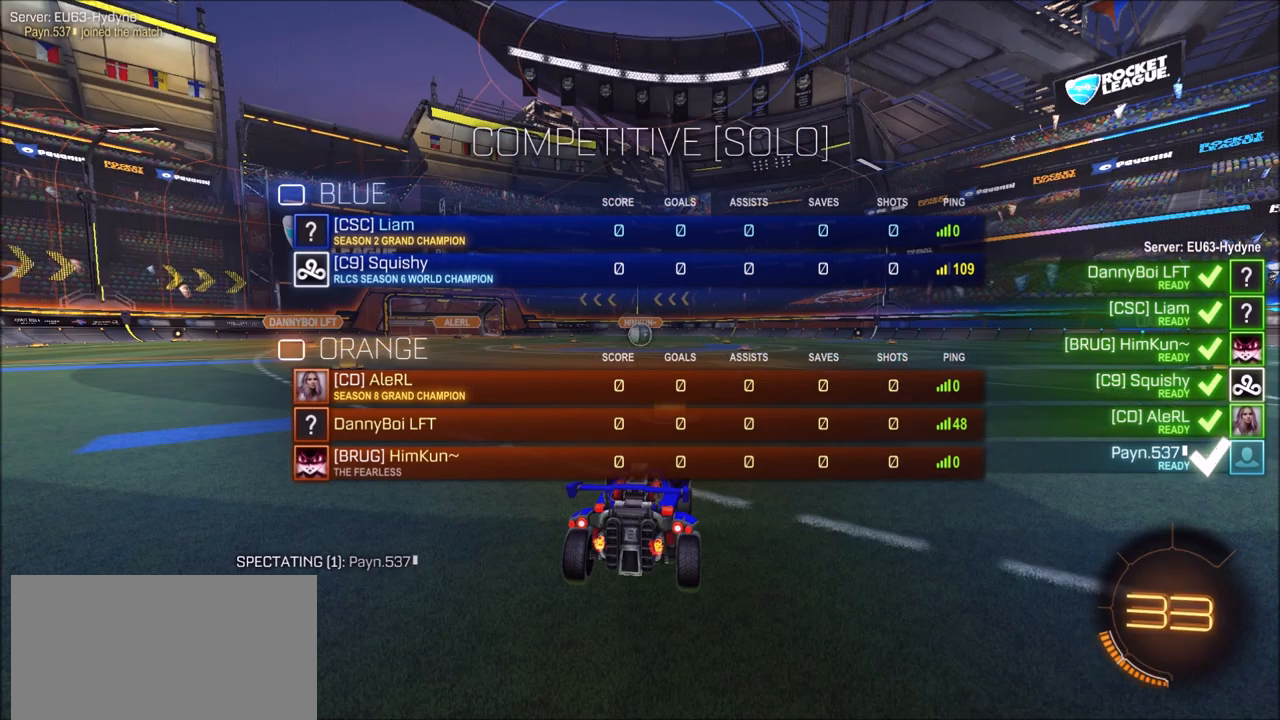
{"buttons": ["R1"], "left_stick": "center", "right_stick": "center", "events": []}
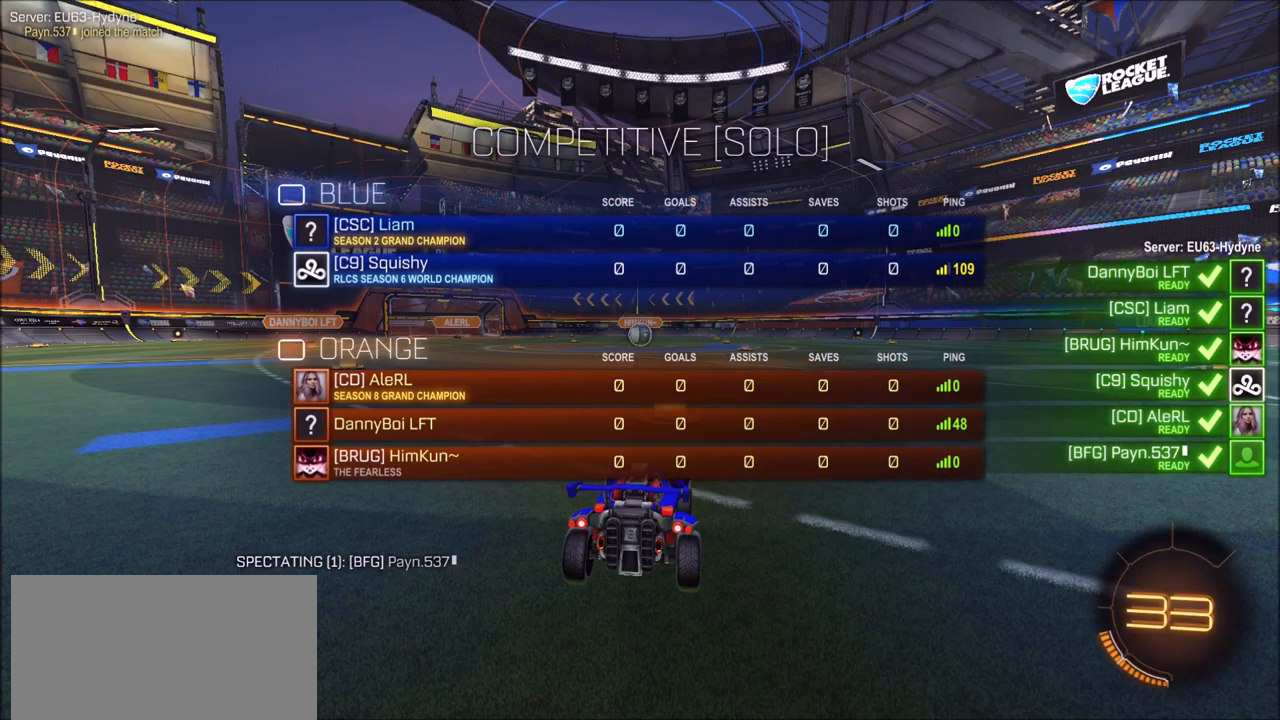
{"buttons": ["R1"], "left_stick": "center", "right_stick": "center", "events": []}
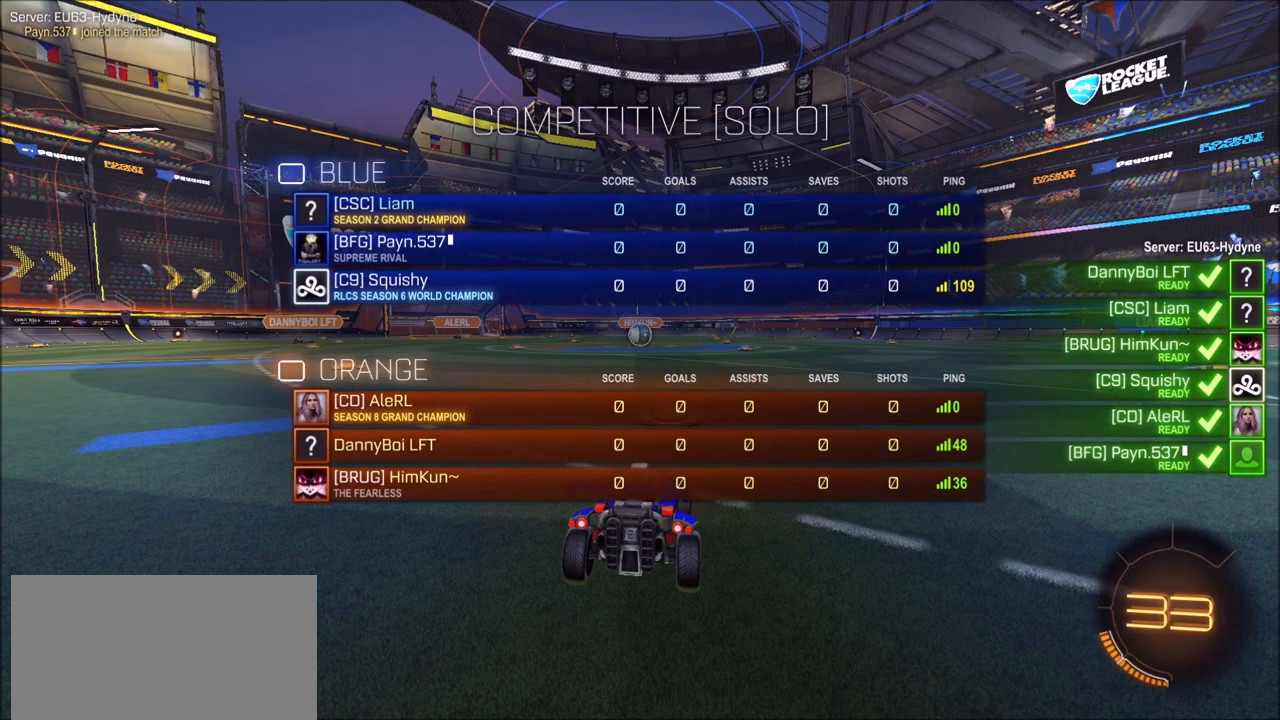
{"buttons": ["R1"], "left_stick": "center", "right_stick": "center", "events": []}
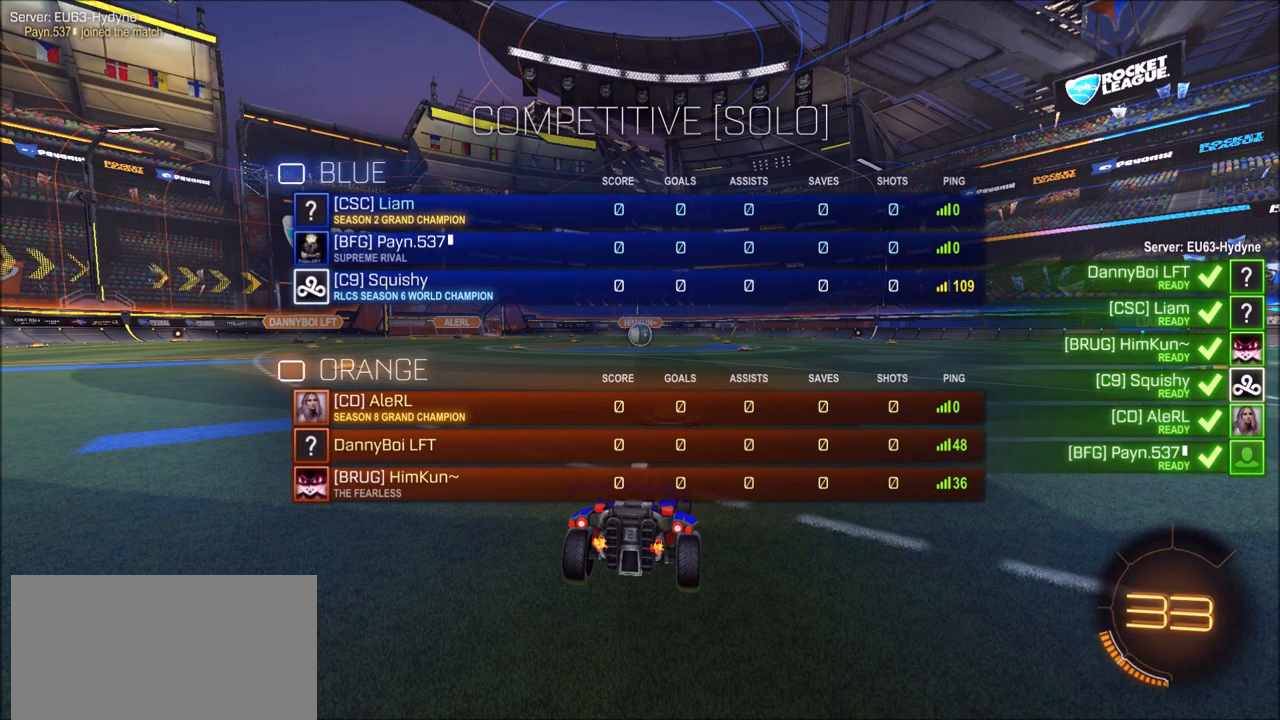
{"buttons": ["R1"], "left_stick": "center", "right_stick": "center", "events": []}
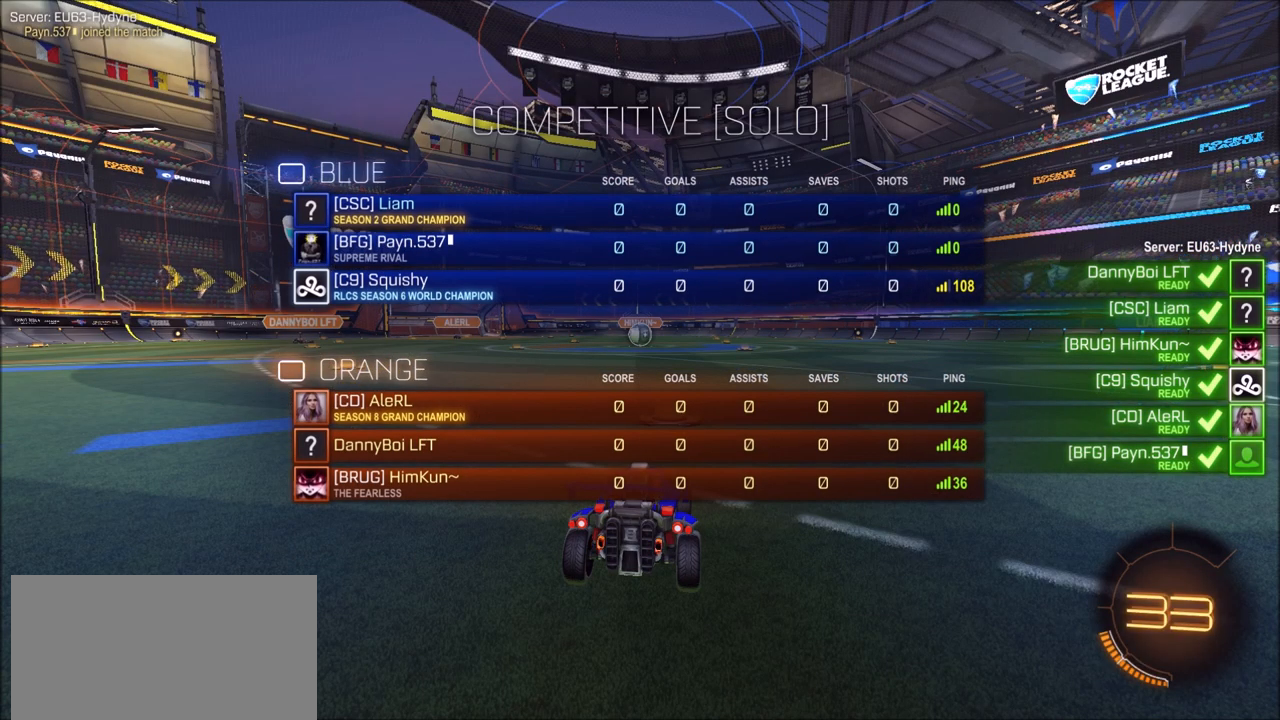
{"buttons": ["R1"], "left_stick": "center", "right_stick": "center", "events": []}
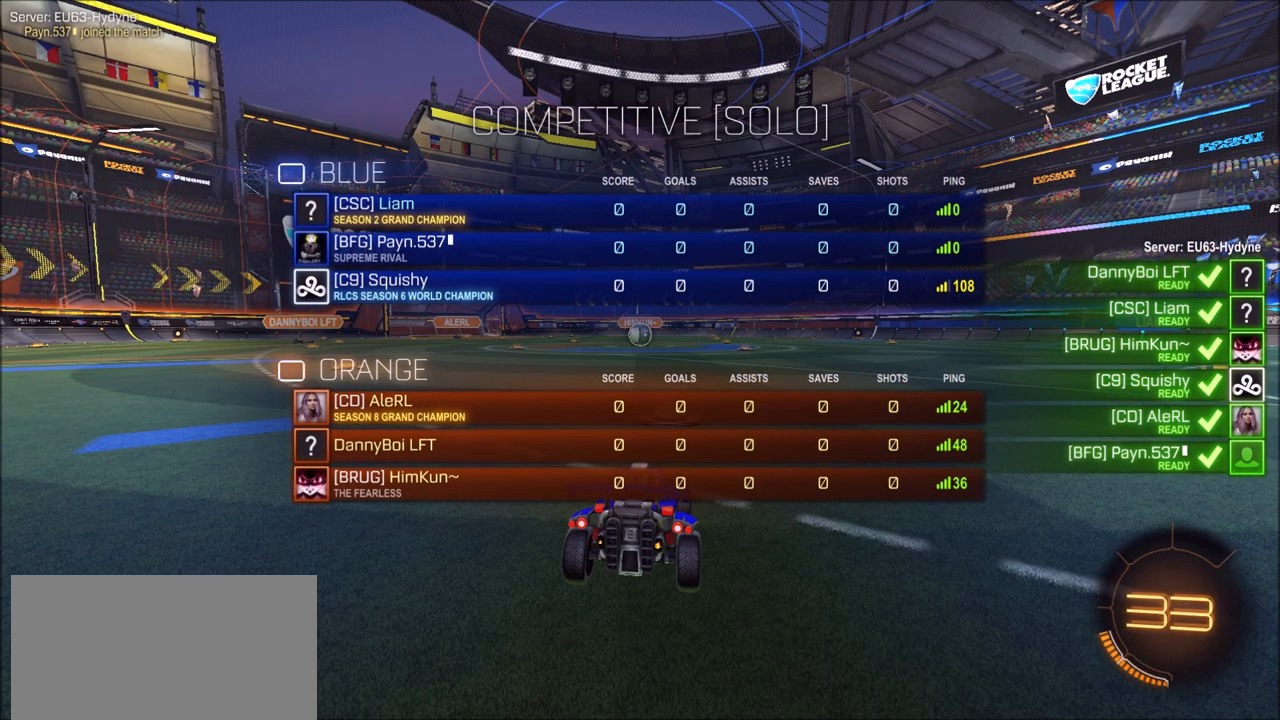
{"buttons": ["R1"], "left_stick": "center", "right_stick": "center", "events": []}
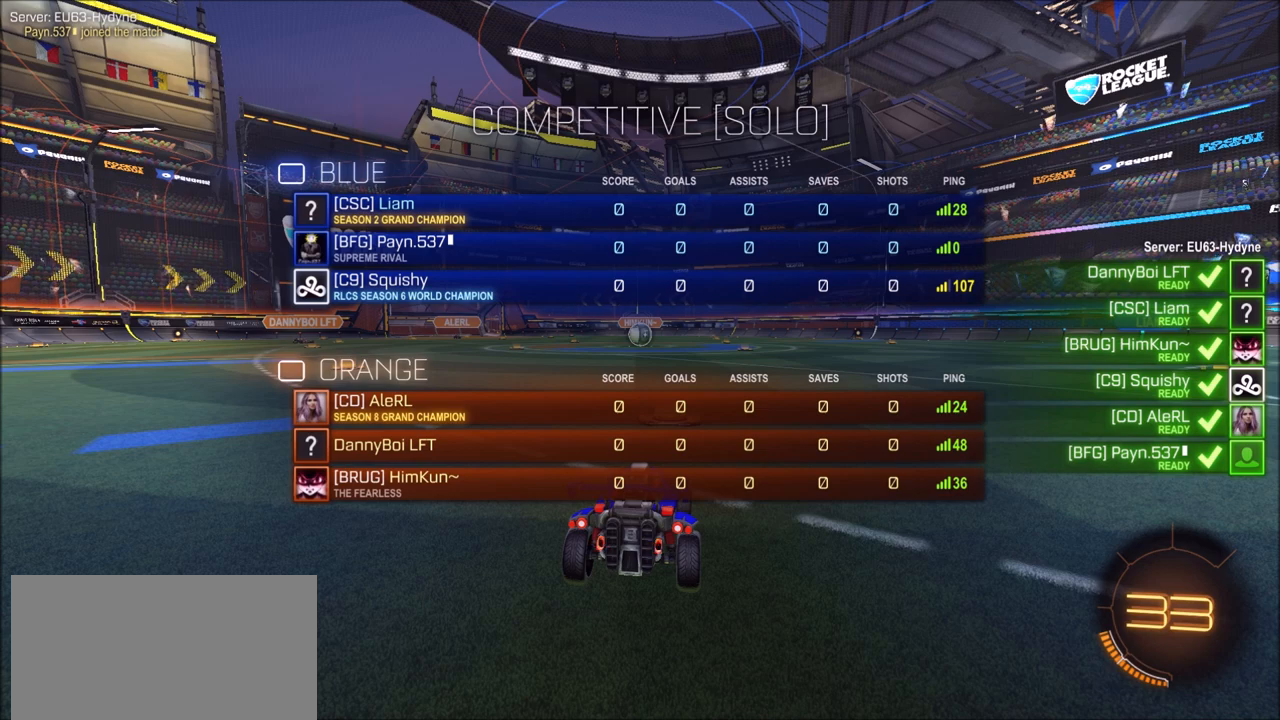
{"buttons": ["CIRCLE", "R1"], "left_stick": "center", "right_stick": "center", "events": [[100, "CIRCLE", "down"]]}
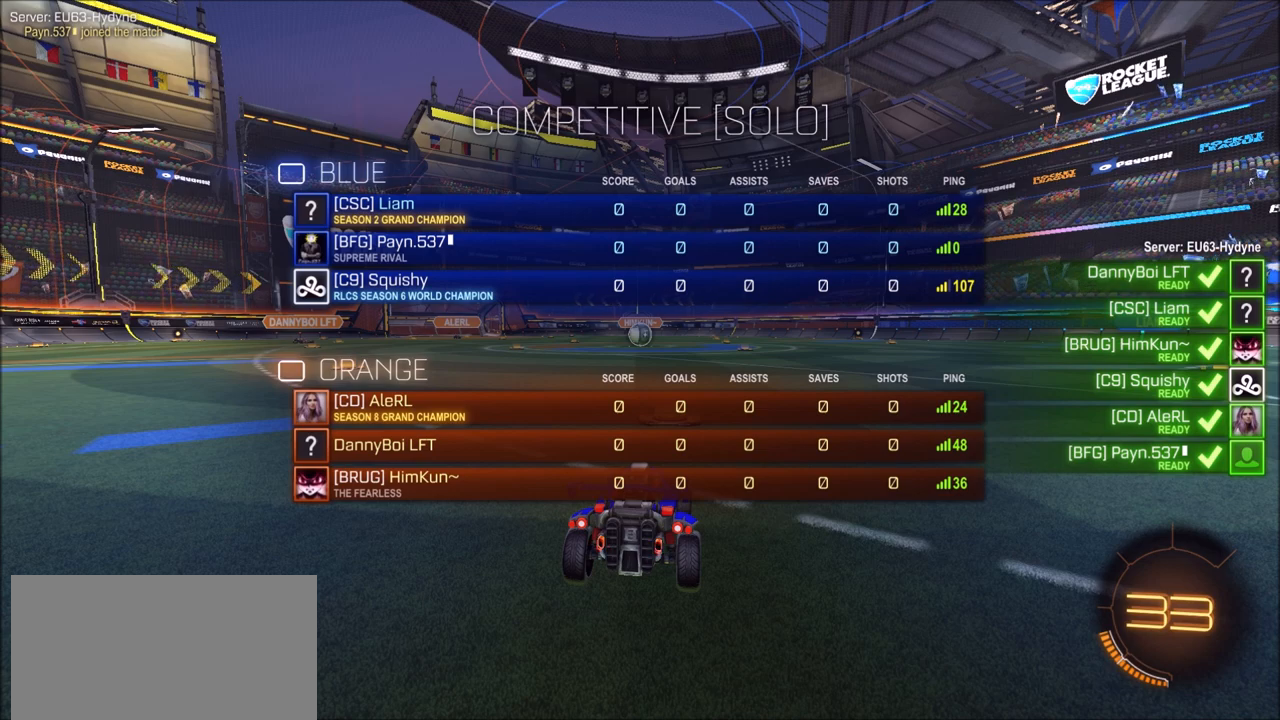
{"buttons": ["CIRCLE", "R1"], "left_stick": "center", "right_stick": "center", "events": []}
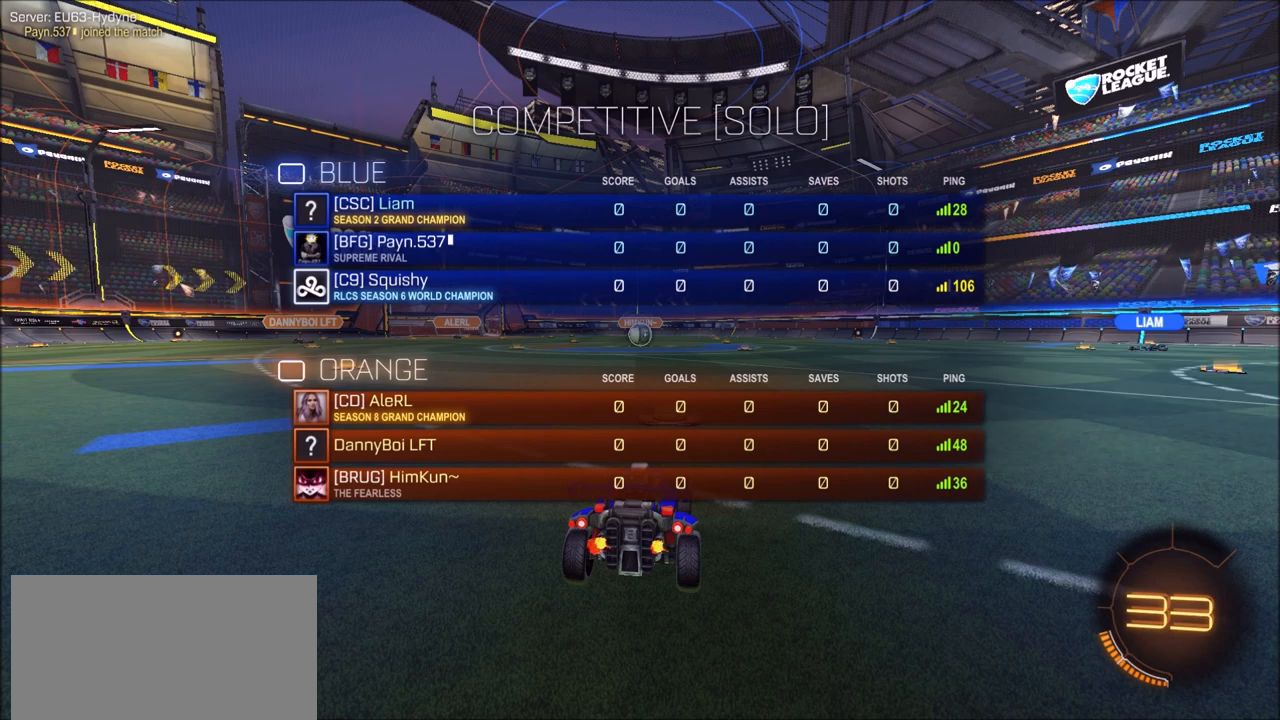
{"buttons": ["CIRCLE", "R1"], "left_stick": "center", "right_stick": "center", "events": []}
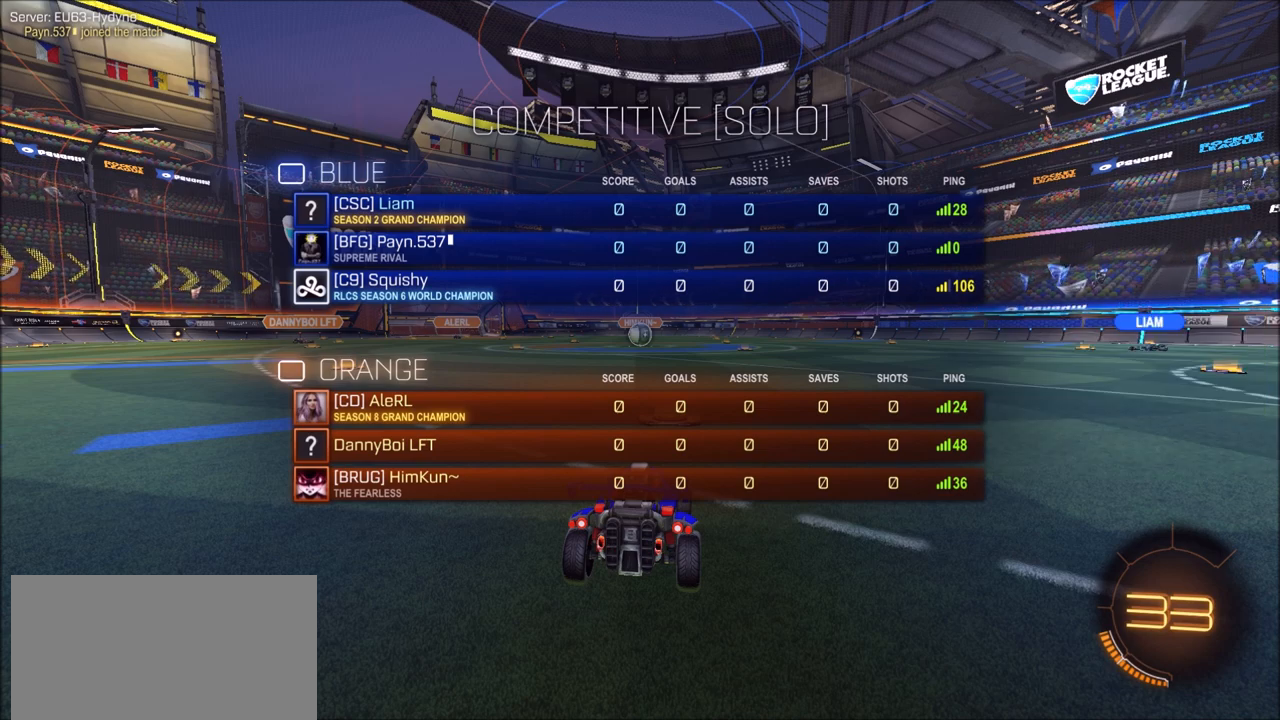
{"buttons": ["CIRCLE", "R1"], "left_stick": "center", "right_stick": "center", "events": []}
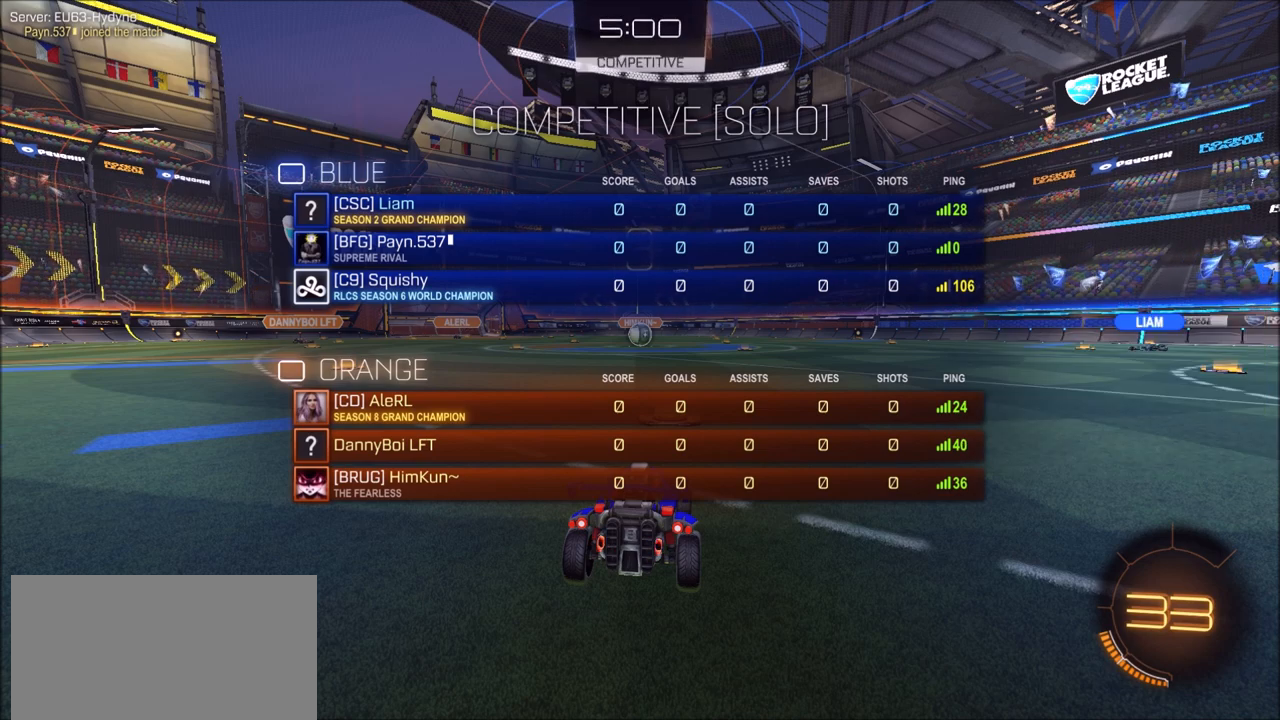
{"buttons": ["CIRCLE", "R1"], "left_stick": "center", "right_stick": "center", "events": []}
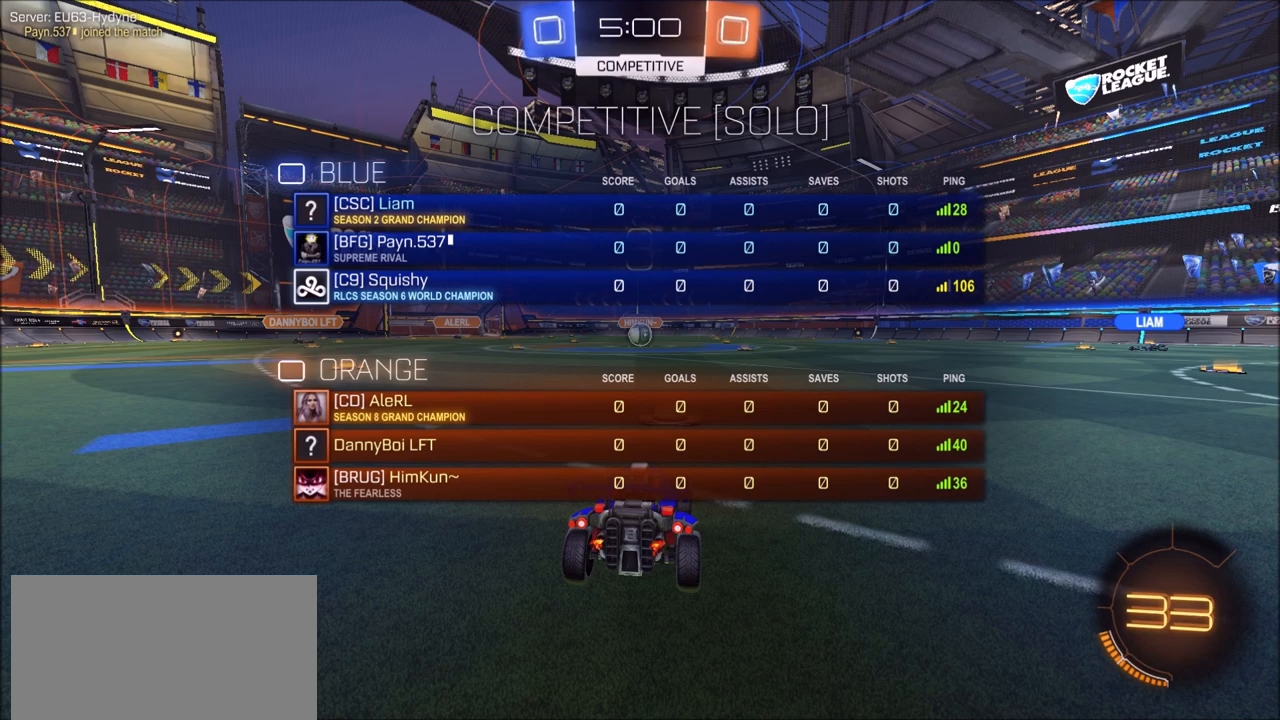
{"buttons": ["CIRCLE", "R1"], "left_stick": "center", "right_stick": "center", "events": []}
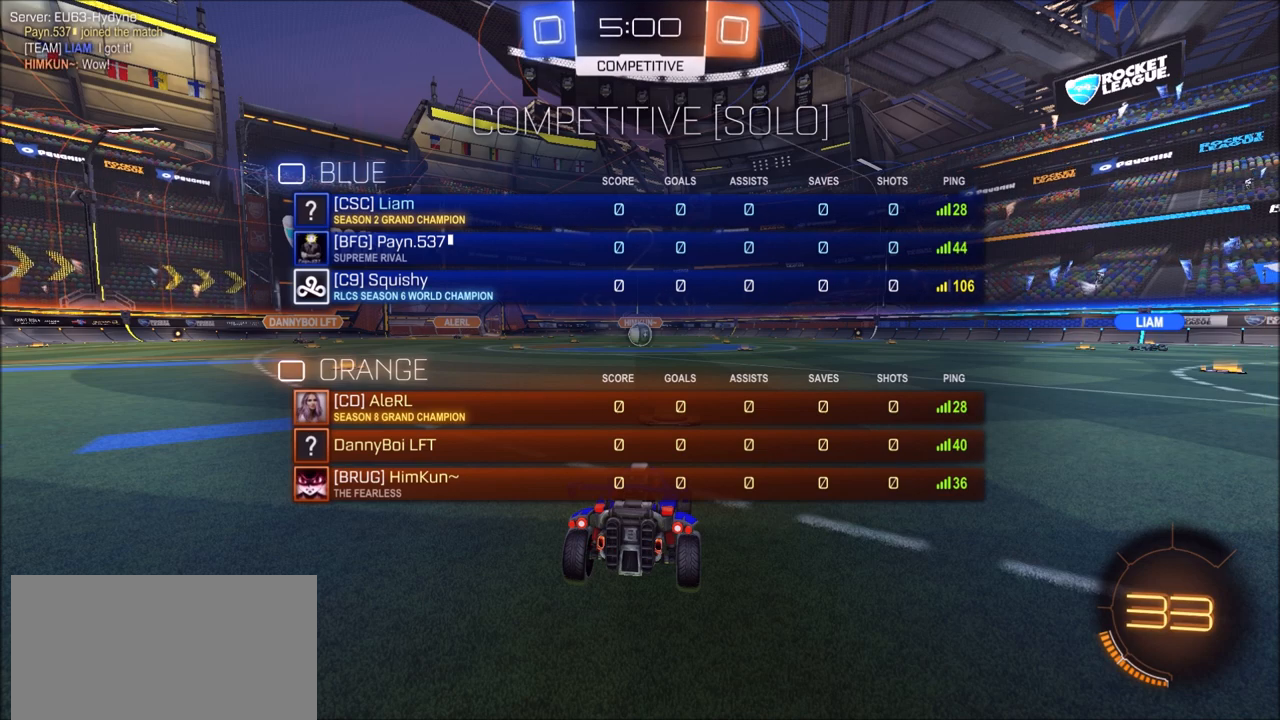
{"buttons": ["CIRCLE", "R1", "R2"], "left_stick": "center", "right_stick": "center", "events": [[300, "R2", "down"]]}
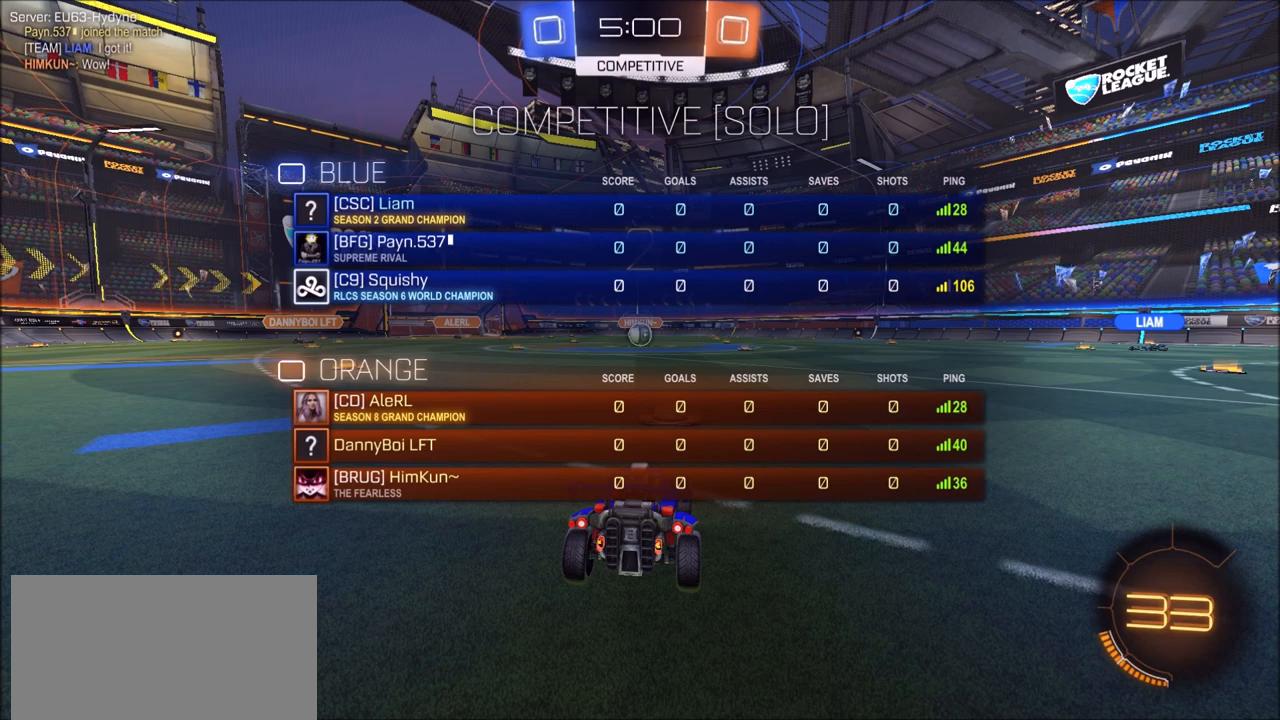
{"buttons": ["CIRCLE", "R1", "R2"], "left_stick": "center", "right_stick": "center", "events": []}
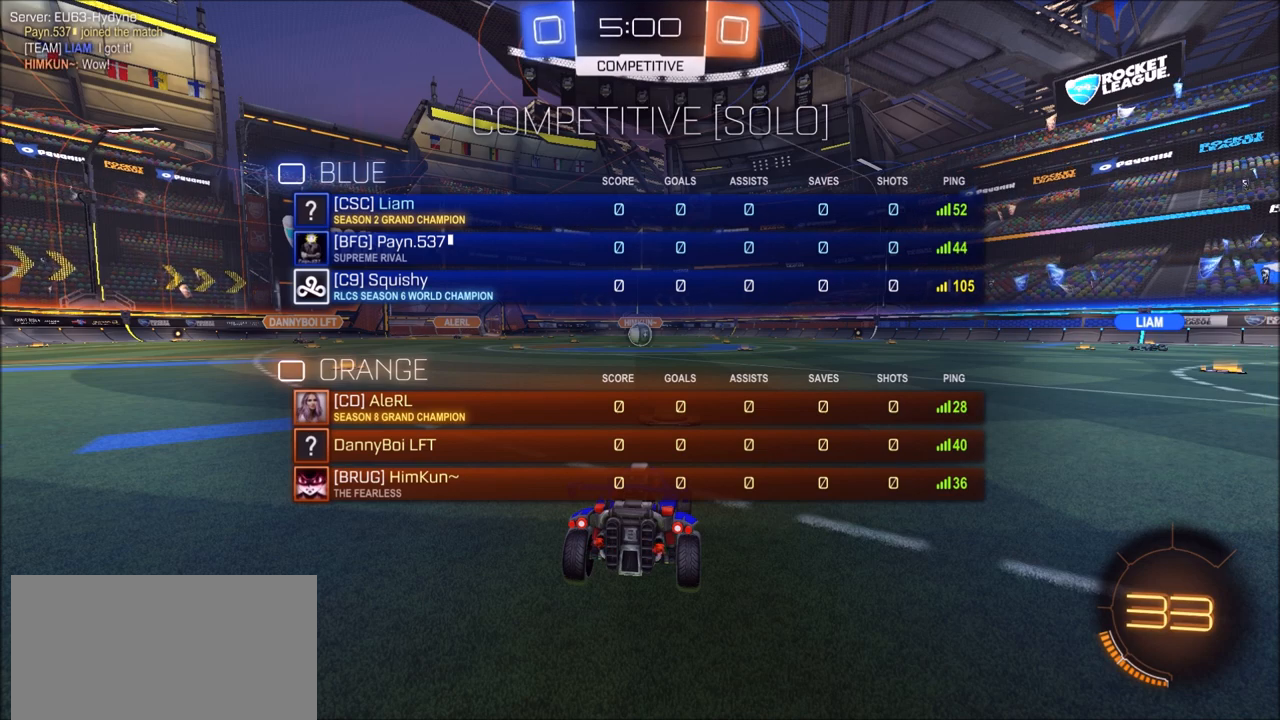
{"buttons": ["CIRCLE", "R1", "R2"], "left_stick": "center", "right_stick": "center", "events": []}
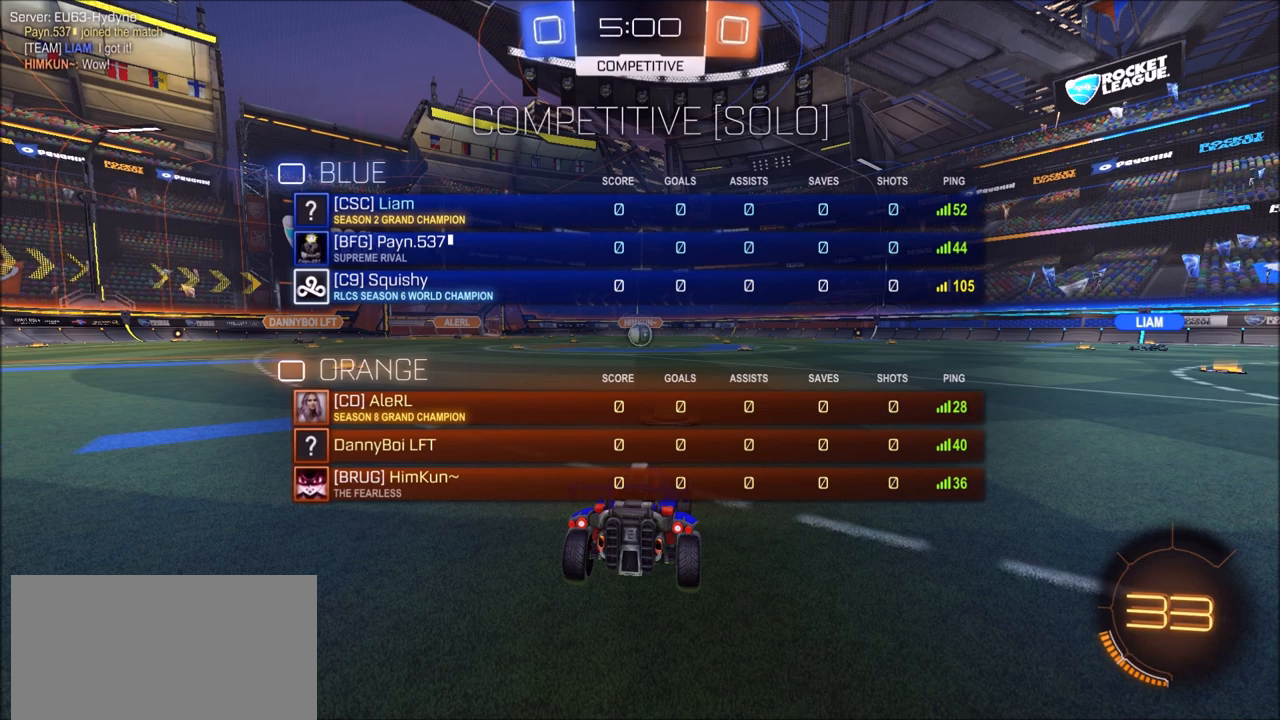
{"buttons": ["L1", "R2"], "left_stick": "left", "right_stick": "center", "events": [[167, "R1", "up"], [283, "left_stick", "left"], [300, "CIRCLE", "up"], [367, "L1", "down"]]}
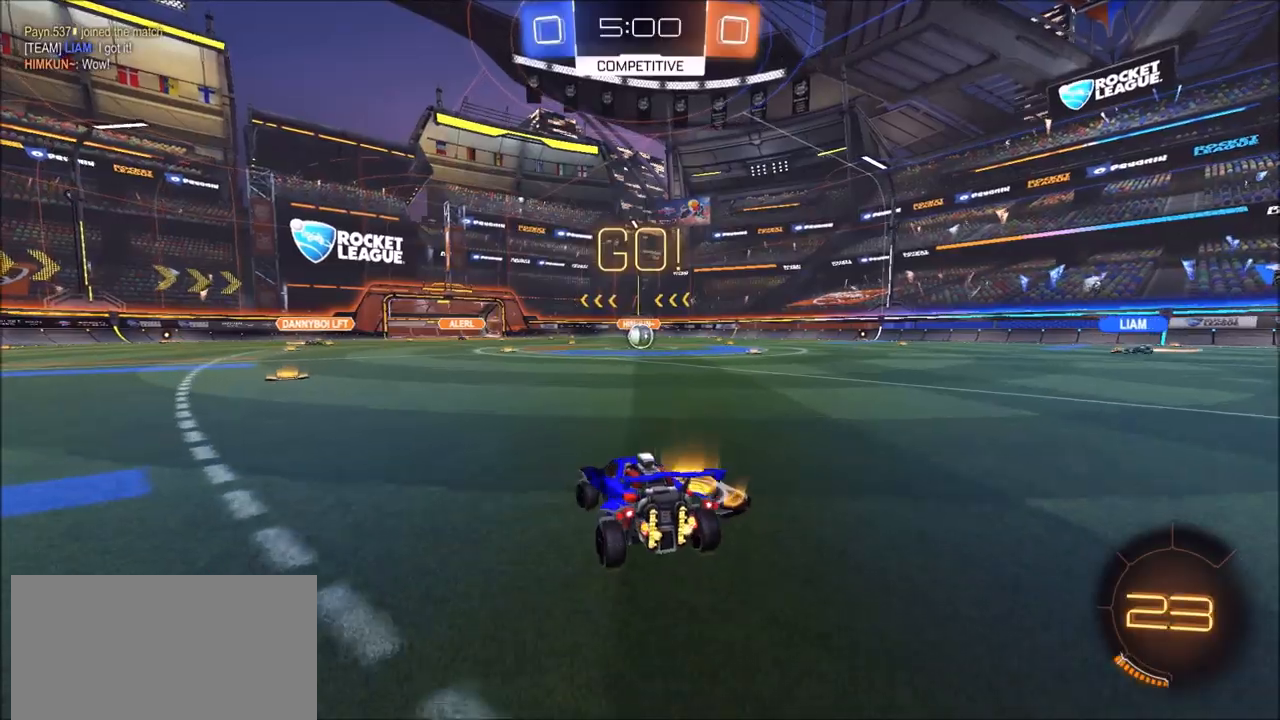
{"buttons": ["CIRCLE", "R2"], "left_stick": "left", "right_stick": "center", "events": [[17, "L1", "up"], [283, "CIRCLE", "down"]]}
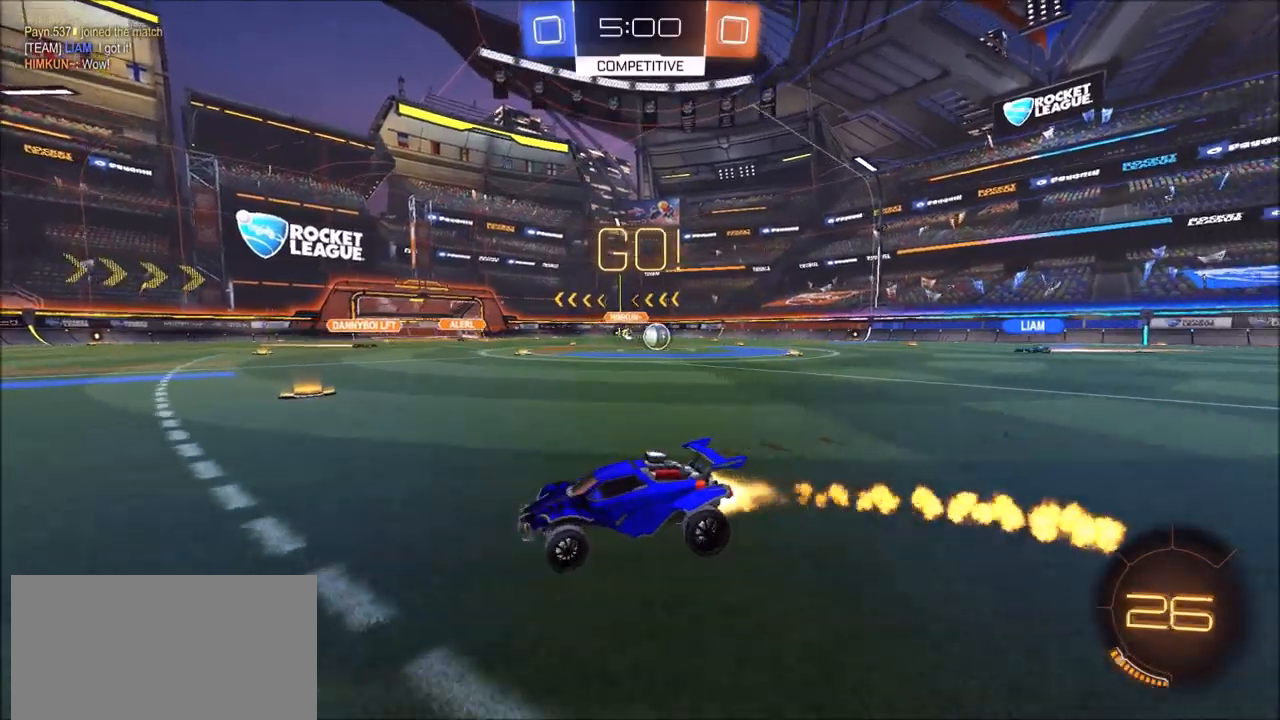
{"buttons": ["CIRCLE", "R1", "R2"], "left_stick": "center", "right_stick": "center", "events": [[83, "R1", "down"], [500, "left_stick", "center"]]}
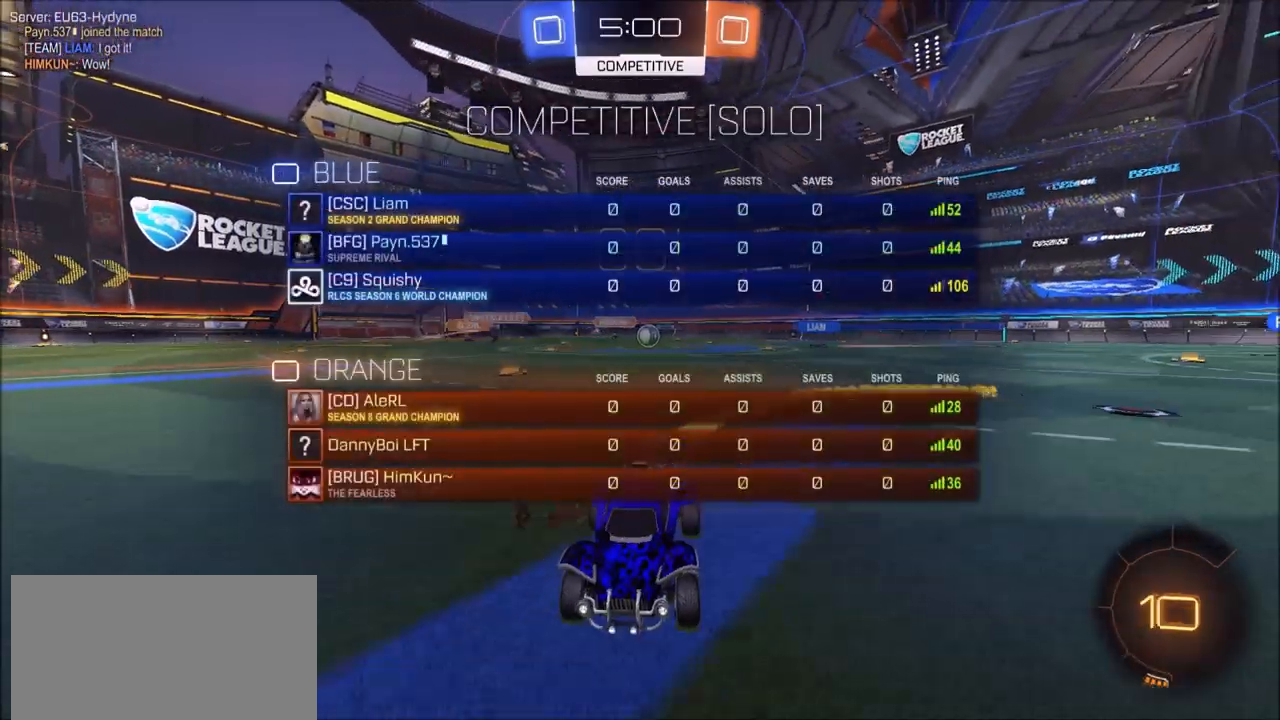
{"buttons": ["R2"], "left_stick": "left", "right_stick": "center", "events": [[83, "left_stick", "left"], [250, "R1", "up"], [250, "left_stick", "center"], [267, "CIRCLE", "up"], [433, "left_stick", "left"]]}
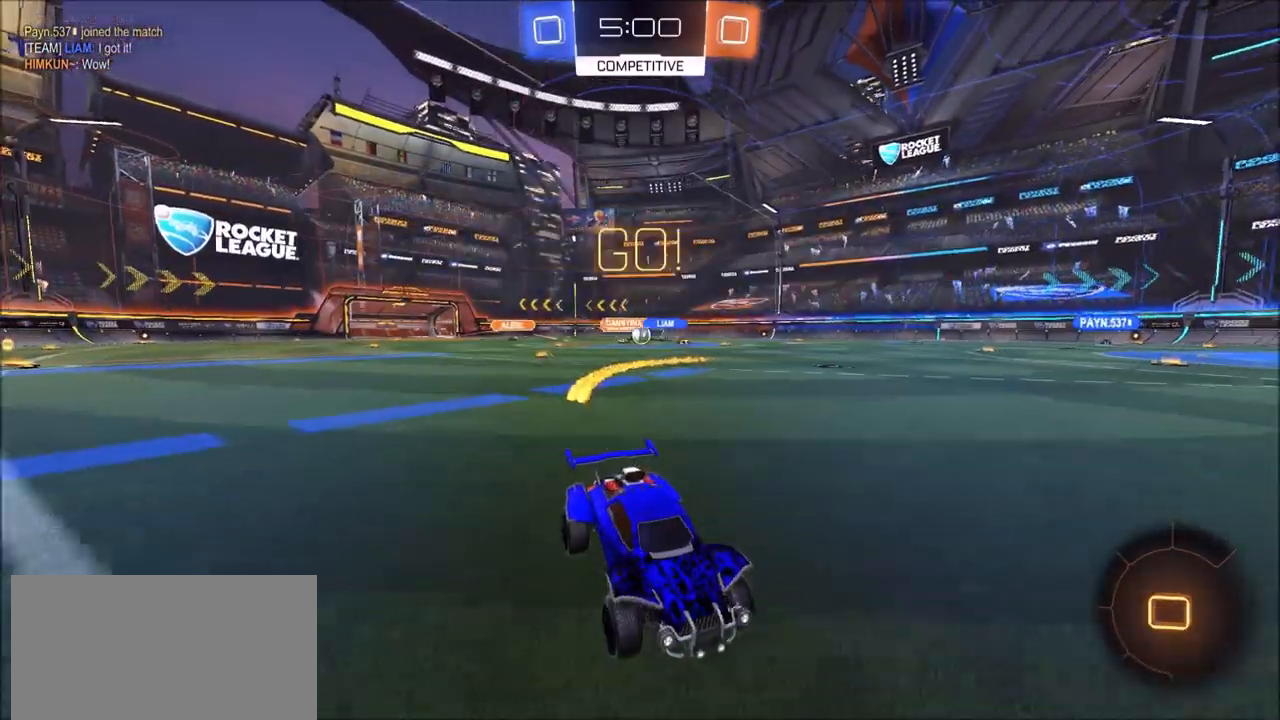
{"buttons": ["R2"], "left_stick": "left", "right_stick": "center", "events": [[300, "L1", "down"], [500, "L1", "up"]]}
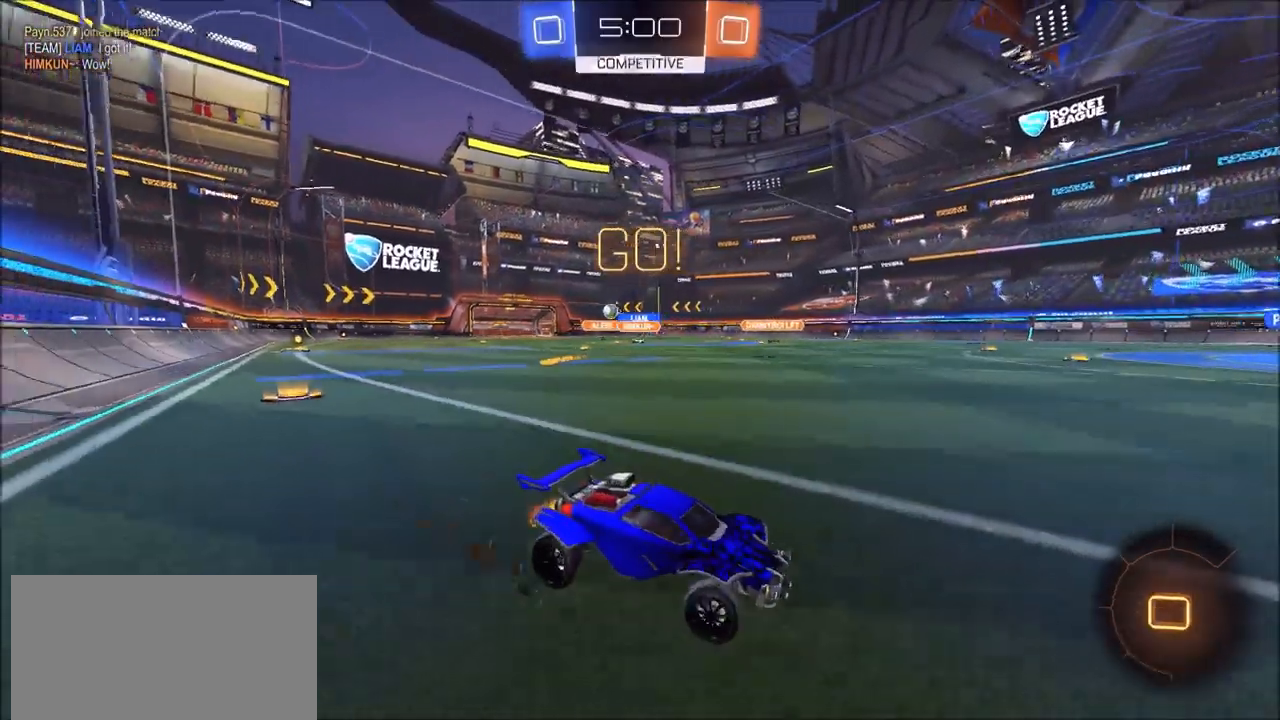
{"buttons": ["L2"], "left_stick": "left", "right_stick": "center", "events": [[417, "L2", "down"], [450, "R2", "up"]]}
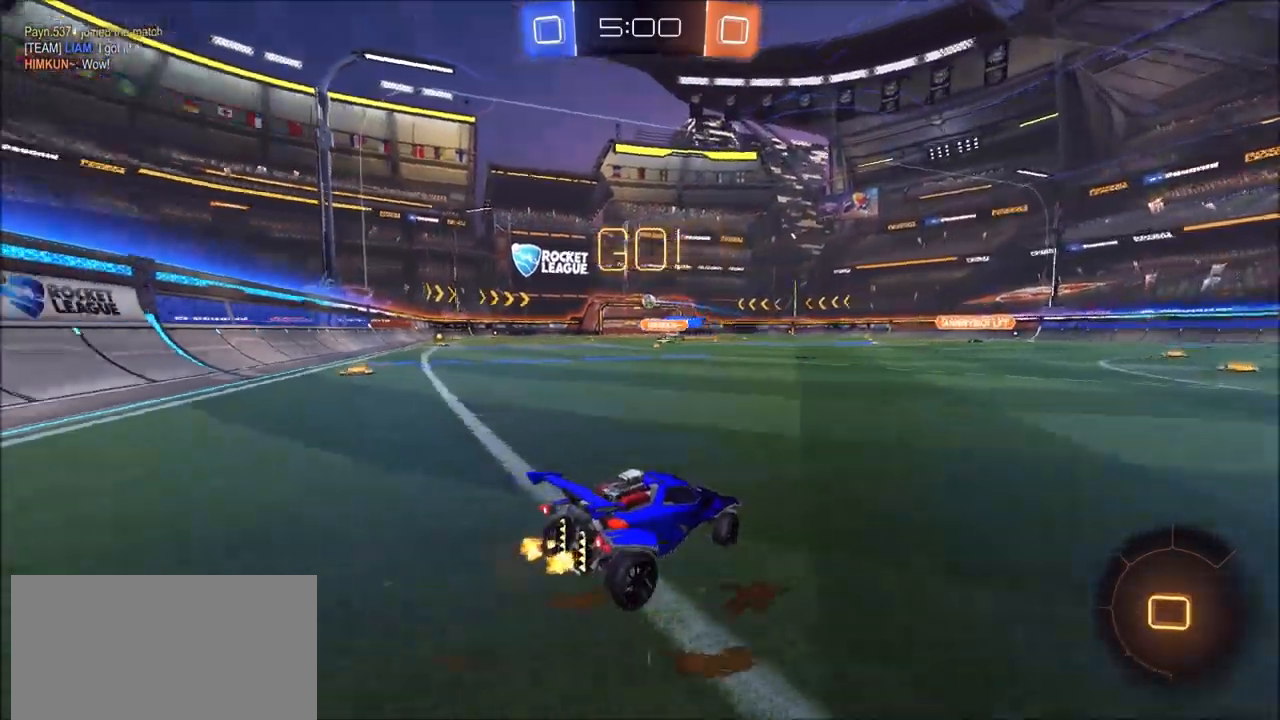
{"buttons": ["L2"], "left_stick": "right", "right_stick": "center", "events": [[17, "right_stick", "left"], [67, "left_stick", "center"], [117, "right_stick", "right"], [217, "left_stick", "right"], [367, "right_stick", "center"]]}
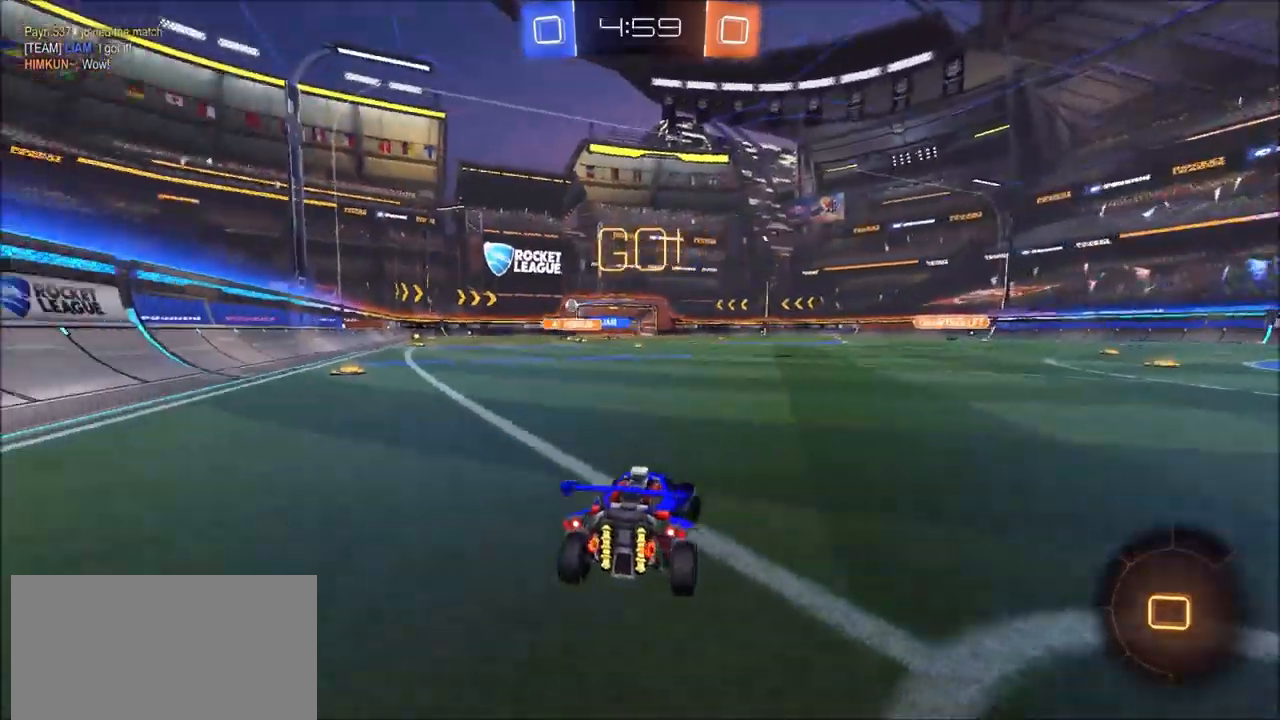
{"buttons": ["CIRCLE", "R2"], "left_stick": "center", "right_stick": "center", "events": [[267, "left_stick", "center"], [383, "L2", "up"], [400, "R2", "down"], [467, "CIRCLE", "down"]]}
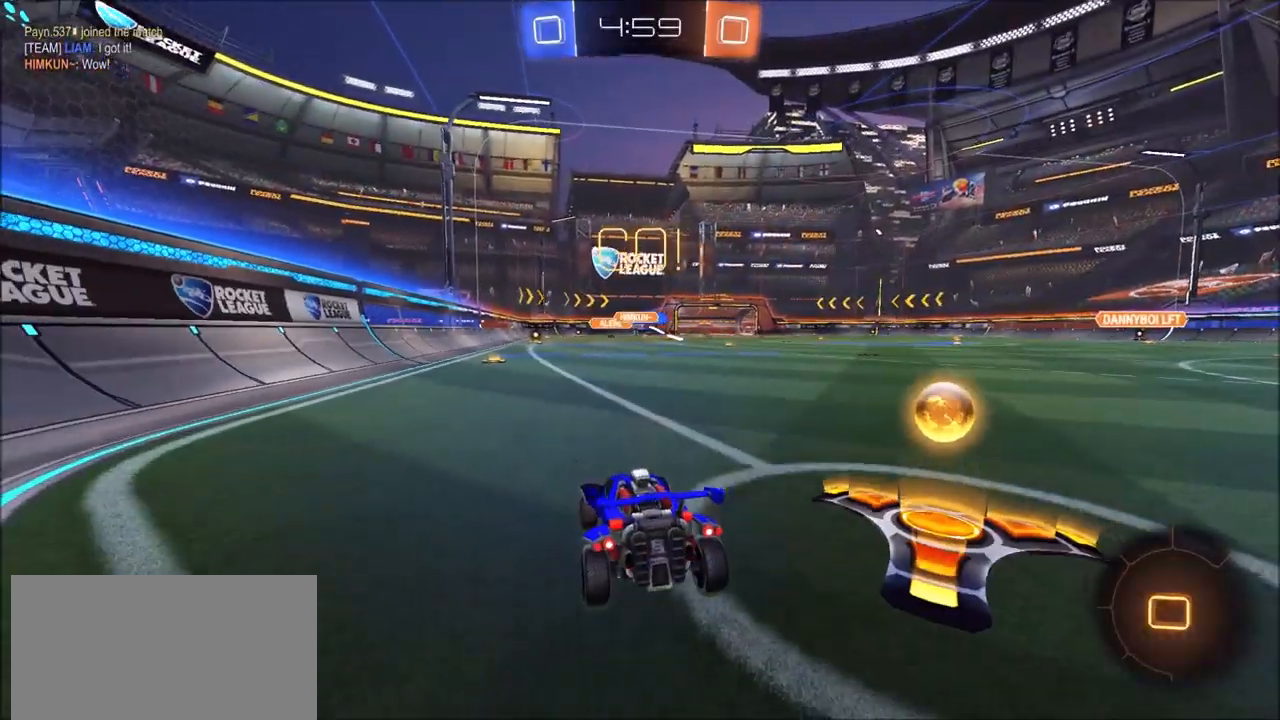
{"buttons": ["CIRCLE", "R2"], "left_stick": "center", "right_stick": "center", "events": [[350, "left_stick", "left"], [433, "left_stick", "center"]]}
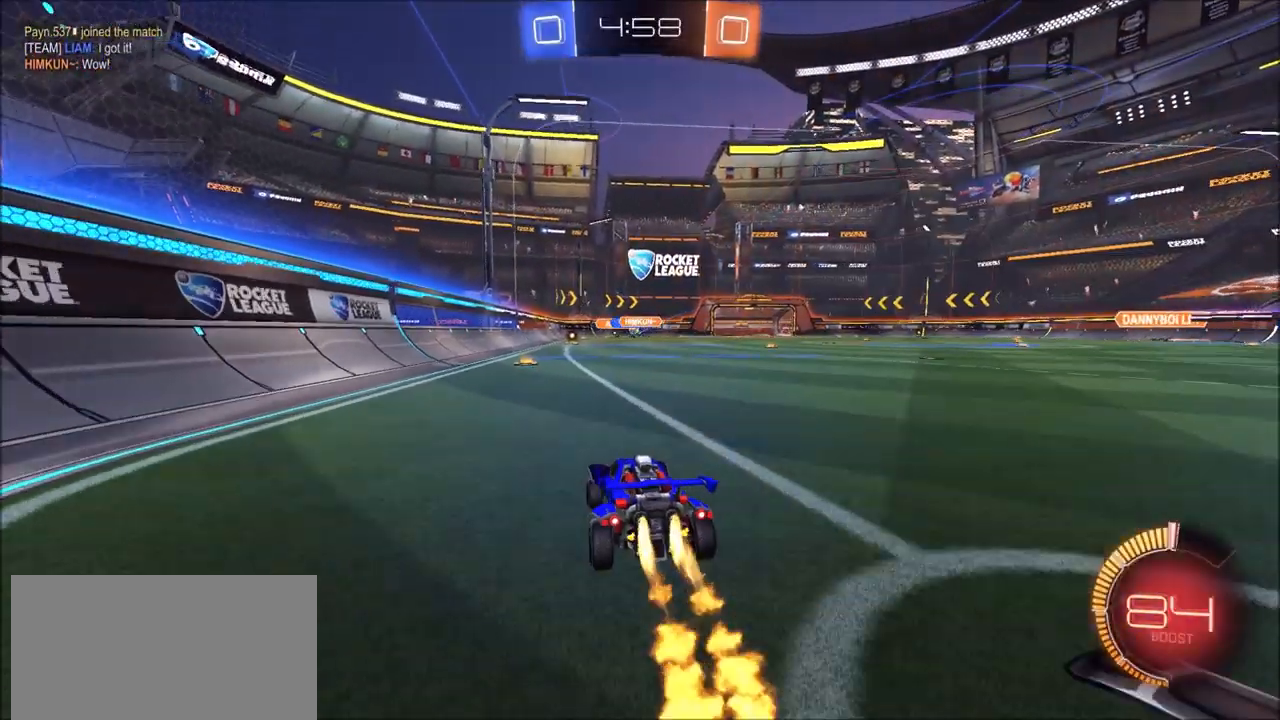
{"buttons": ["CROSS", "CIRCLE", "L1", "R2"], "left_stick": "up", "right_stick": "center", "events": [[217, "CROSS", "down"], [233, "left_stick", "up"], [283, "L1", "down"], [317, "CROSS", "up"], [367, "CROSS", "down"]]}
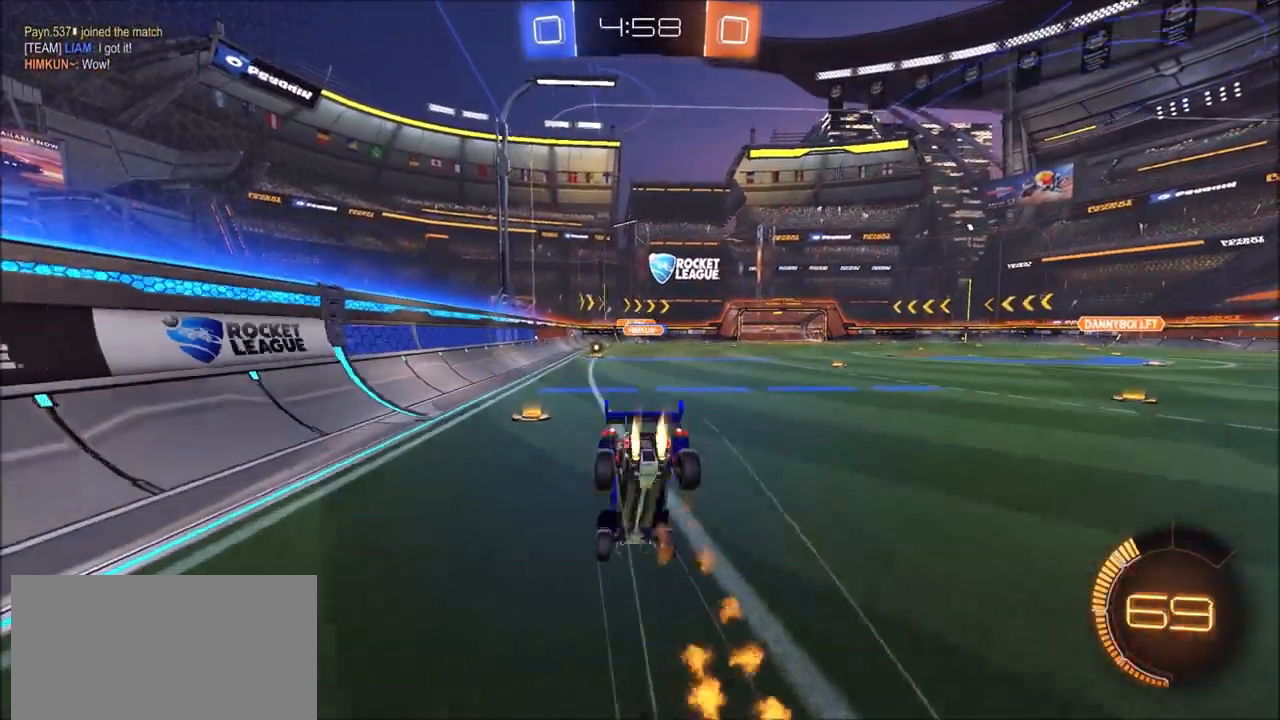
{"buttons": ["R2"], "left_stick": "center", "right_stick": "center", "events": [[17, "CROSS", "up"], [33, "L1", "up"], [50, "CIRCLE", "up"], [183, "left_stick", "center"]]}
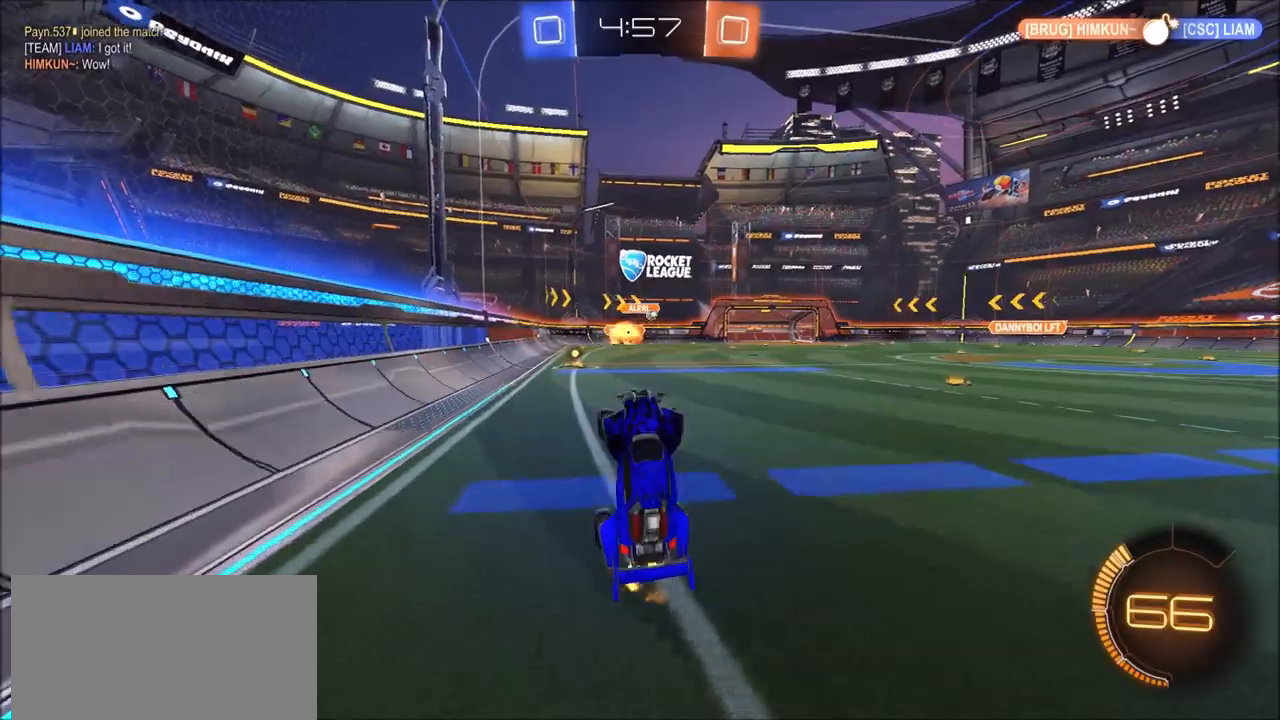
{"buttons": ["CIRCLE", "R2"], "left_stick": "center", "right_stick": "center", "events": [[400, "CIRCLE", "down"]]}